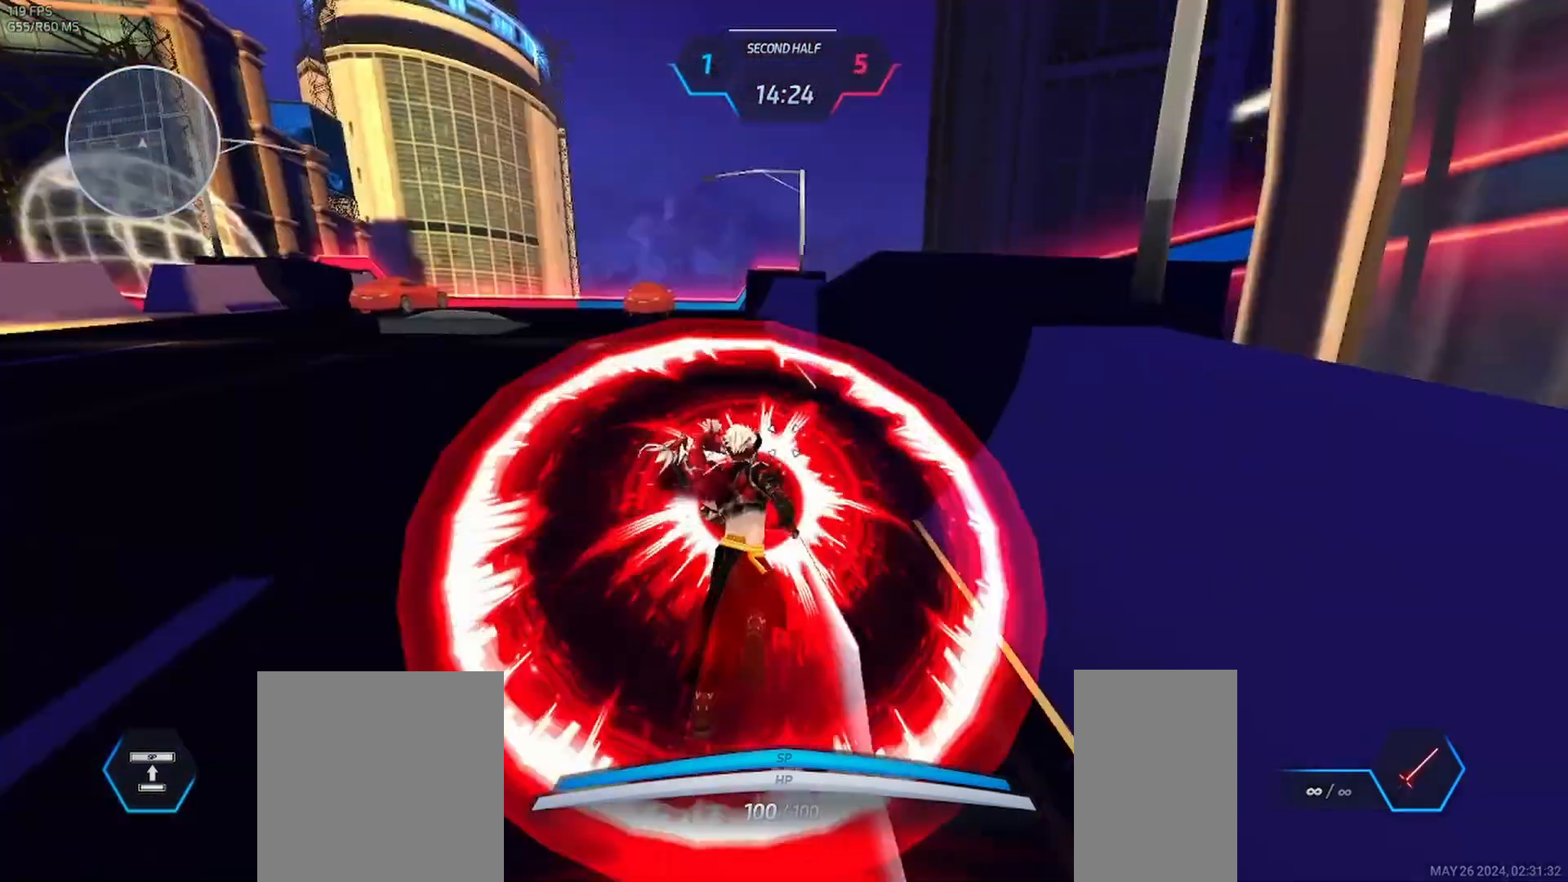
Gameplay with keyboard and mouse; each line is a JSON object with the keys and mouse buttons held at the frame after it. "events" lists presses ("down") and releases ("up") of "1", "2", "3", "a", "ctrl", "d", "e", "q", "s", "space", "tab", "w", "mouse_left", "mouse_wheel", "mouse_right", "mouse_mb4" and "mouse_mb5" between this image and that frame as [ms after this image, input, new state], when the widget could be followed in between. "mouse_left", "mouse_wheel", "mouse_right", "mouse_mb4", "mouse_mb5" = the "left", "wheel", "right", "mb4", "mb5" buttons of the "mouse" list. No other keys are recorded. "wheel" means that the mouse wheel is clicked or scrolled. Mouse movement is not recorded.
{"keys": [], "mouse": [], "events": [[17, "mouse_left", "up"]]}
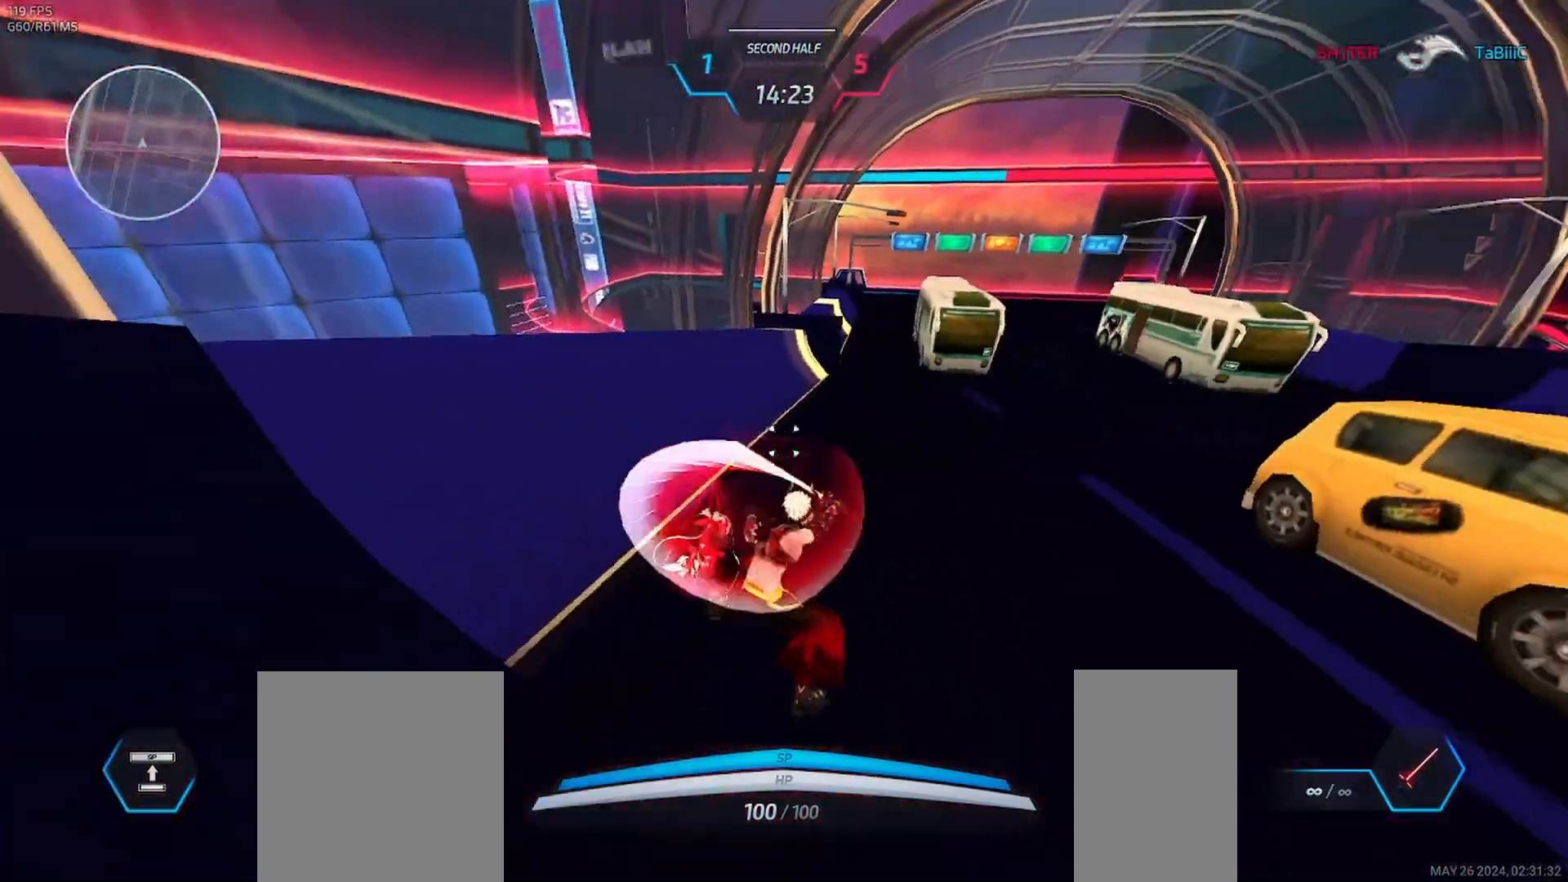
{"keys": [], "mouse": [], "events": []}
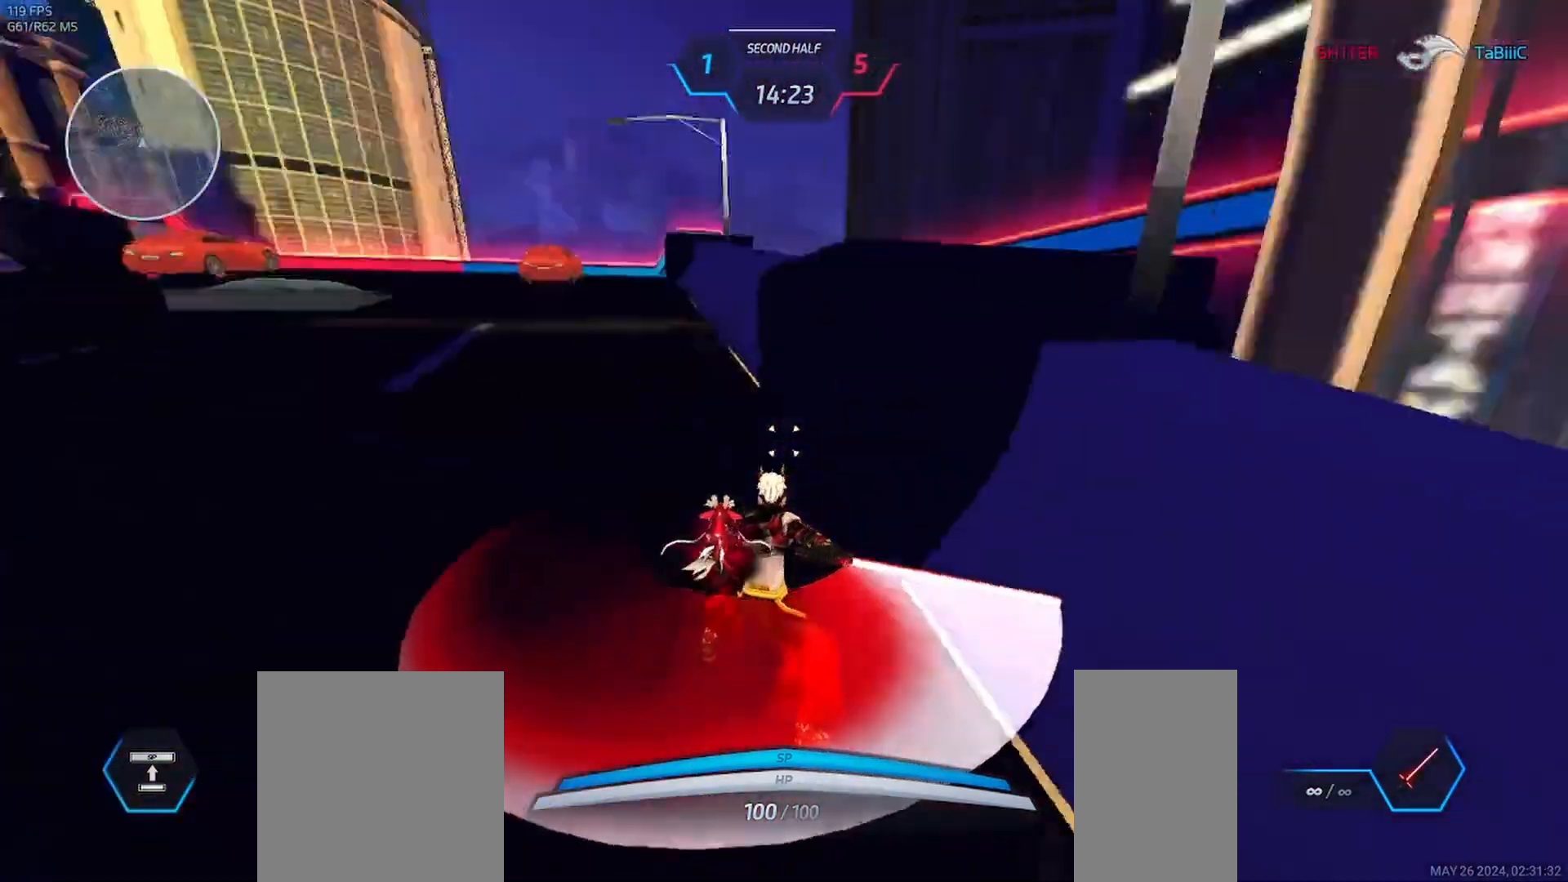
{"keys": [], "mouse": [], "events": [[150, "mouse_right", "down"], [300, "mouse_right", "up"]]}
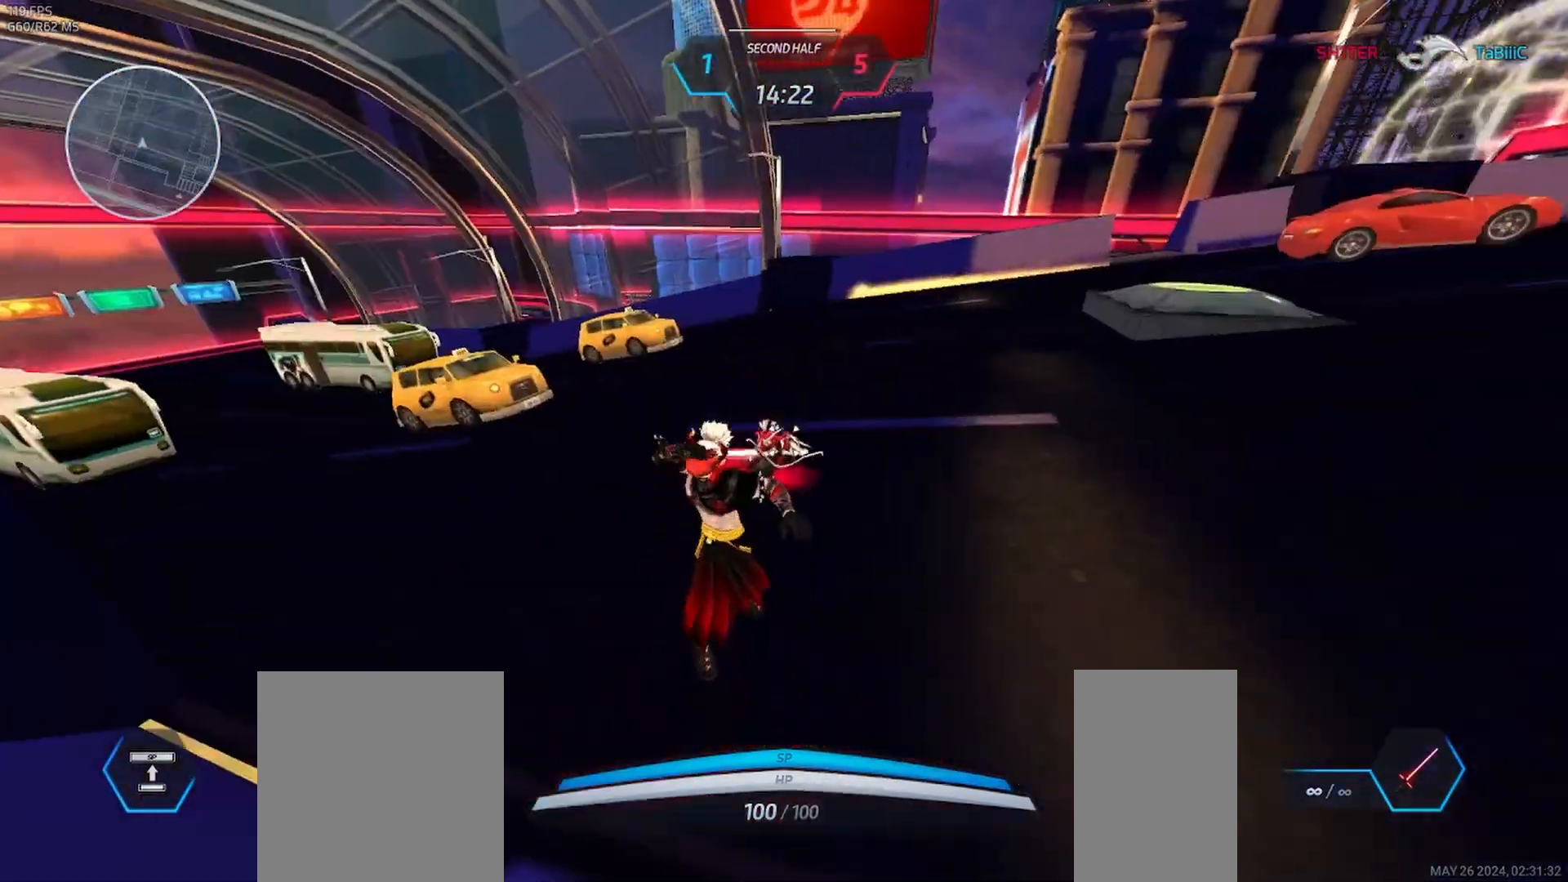
{"keys": [], "mouse": [], "events": []}
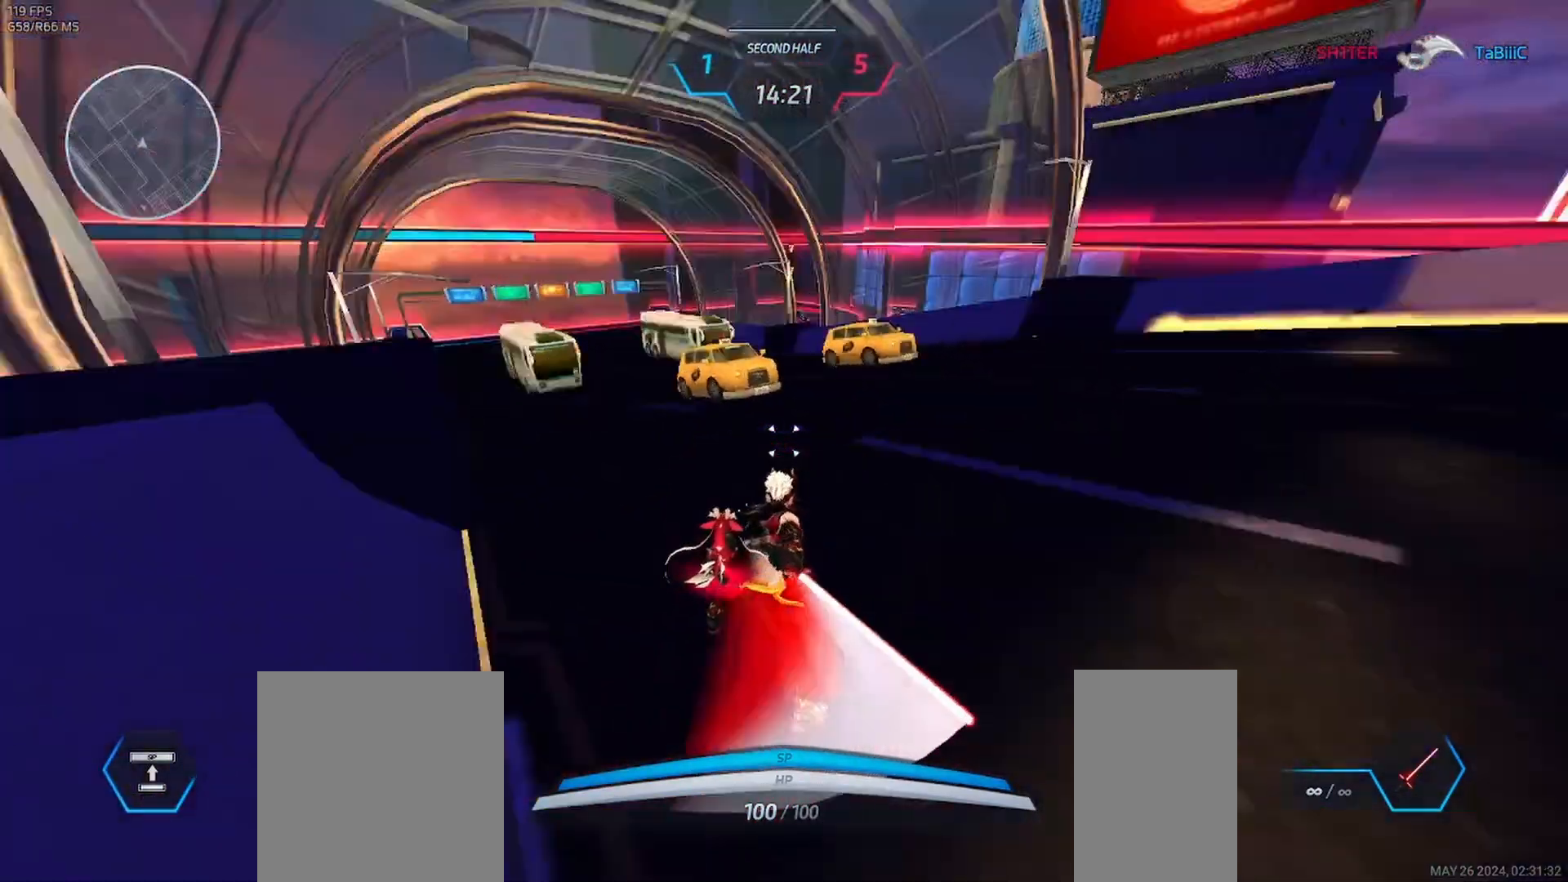
{"keys": [], "mouse": [], "events": [[383, "mouse_right", "down"], [500, "mouse_right", "up"]]}
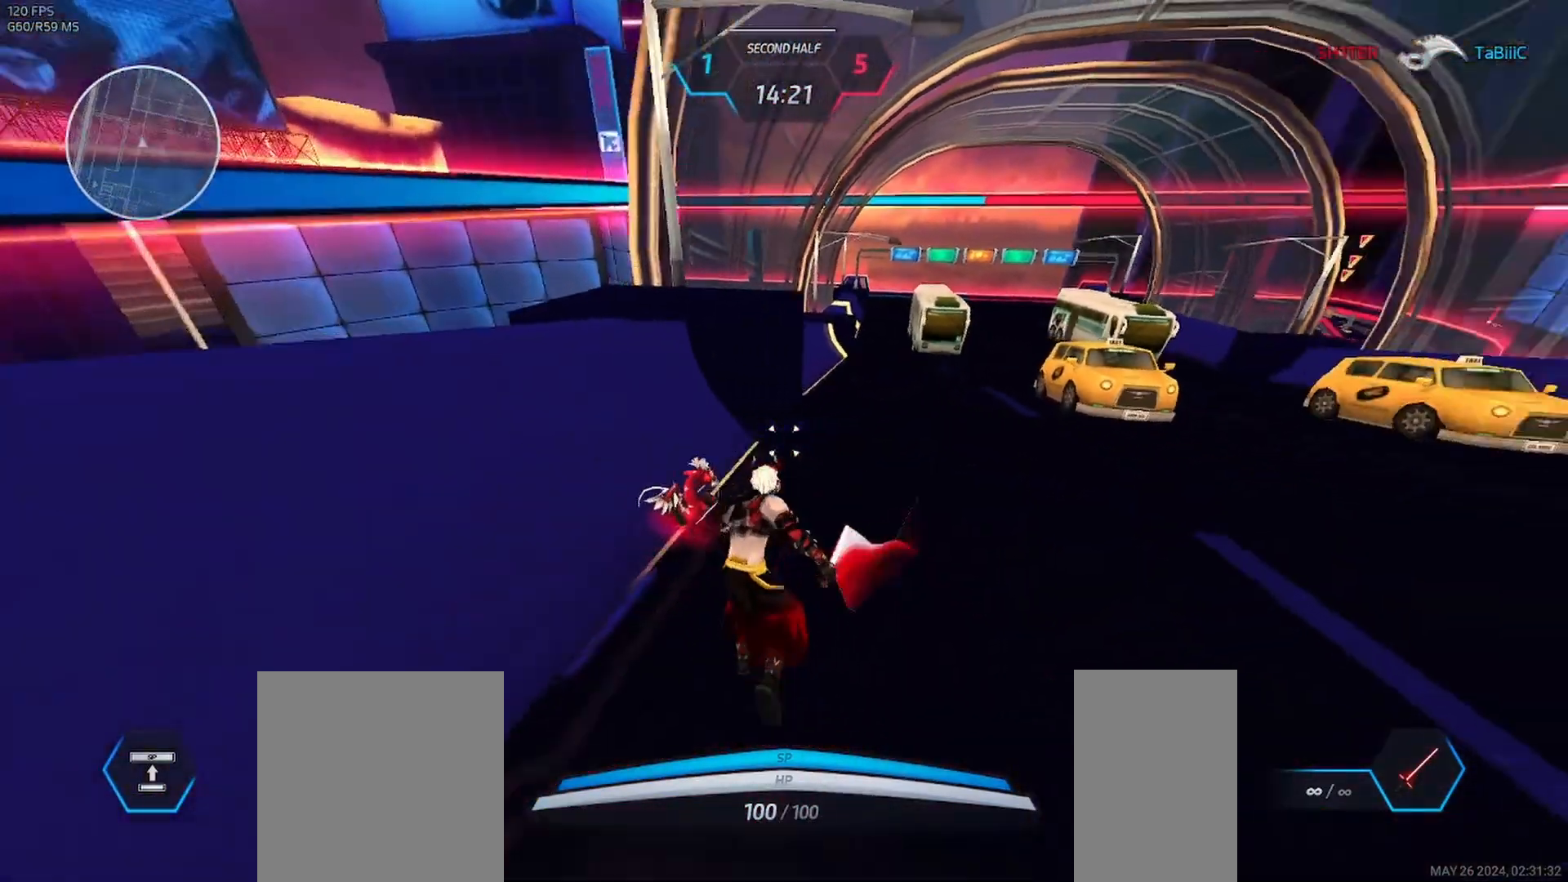
{"keys": [], "mouse": [], "events": []}
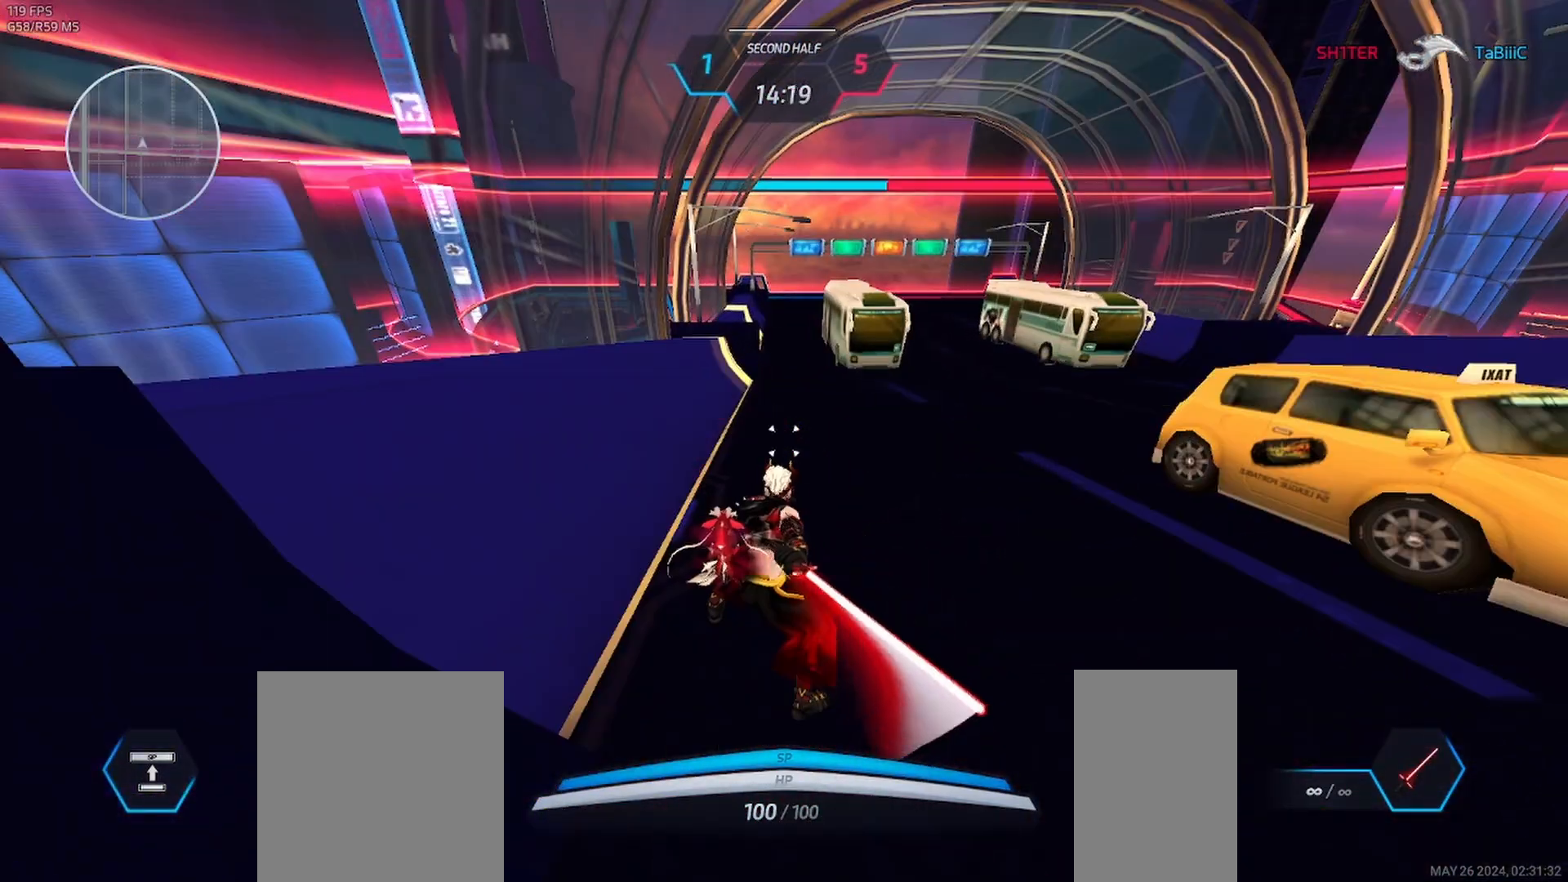
{"keys": [], "mouse": [], "events": [[217, "mouse_right", "down"], [383, "mouse_right", "up"]]}
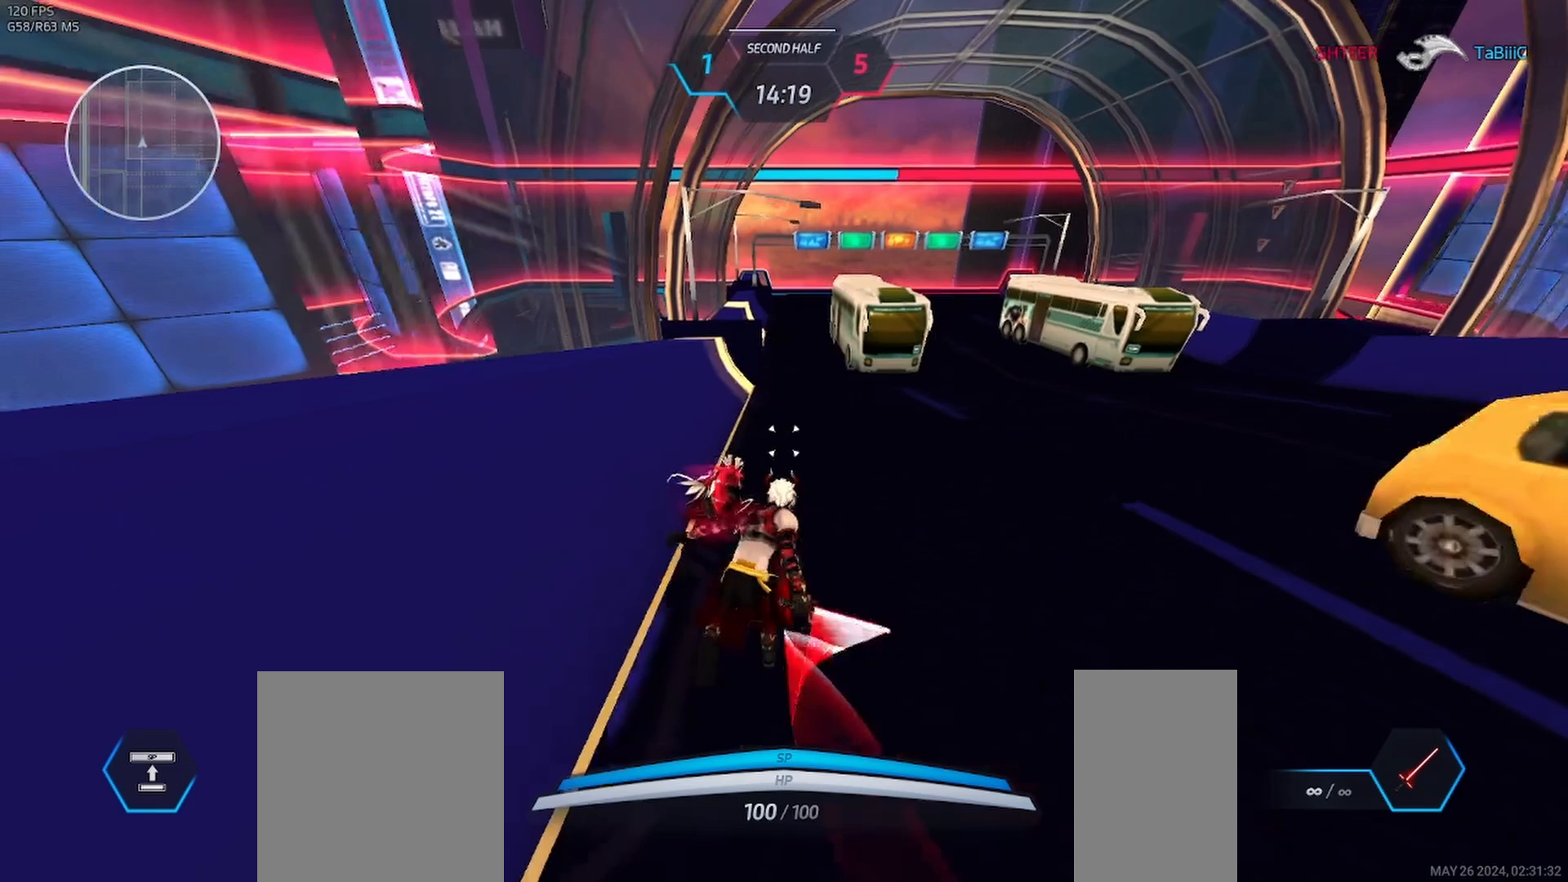
{"keys": [], "mouse": [], "events": [[283, "mouse_left", "down"], [400, "mouse_left", "up"]]}
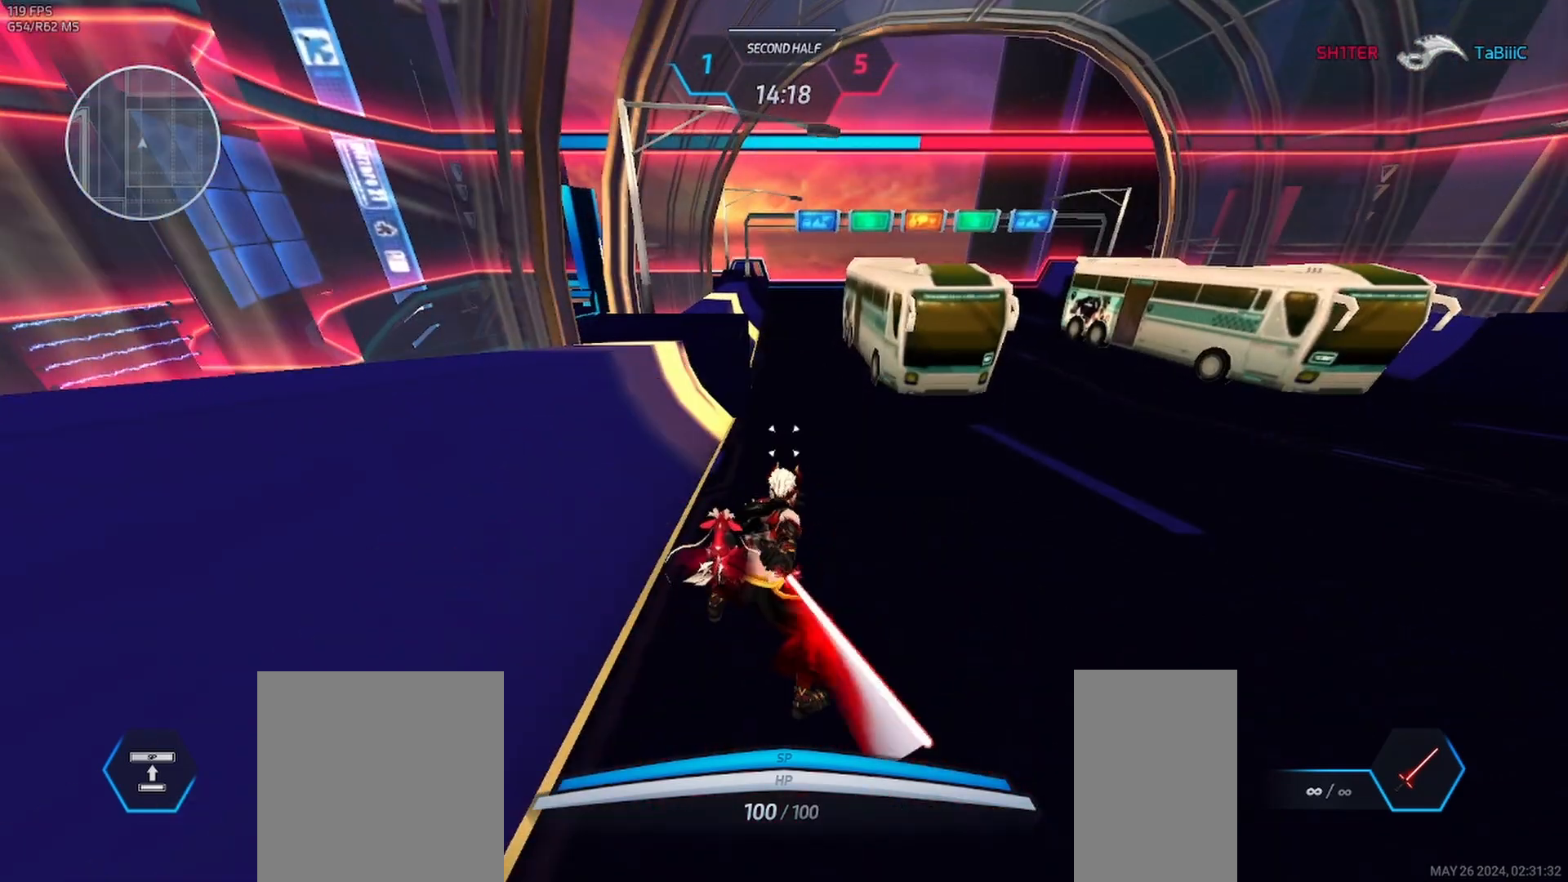
{"keys": [], "mouse": [], "events": [[433, "mouse_left", "down"], [500, "mouse_left", "up"]]}